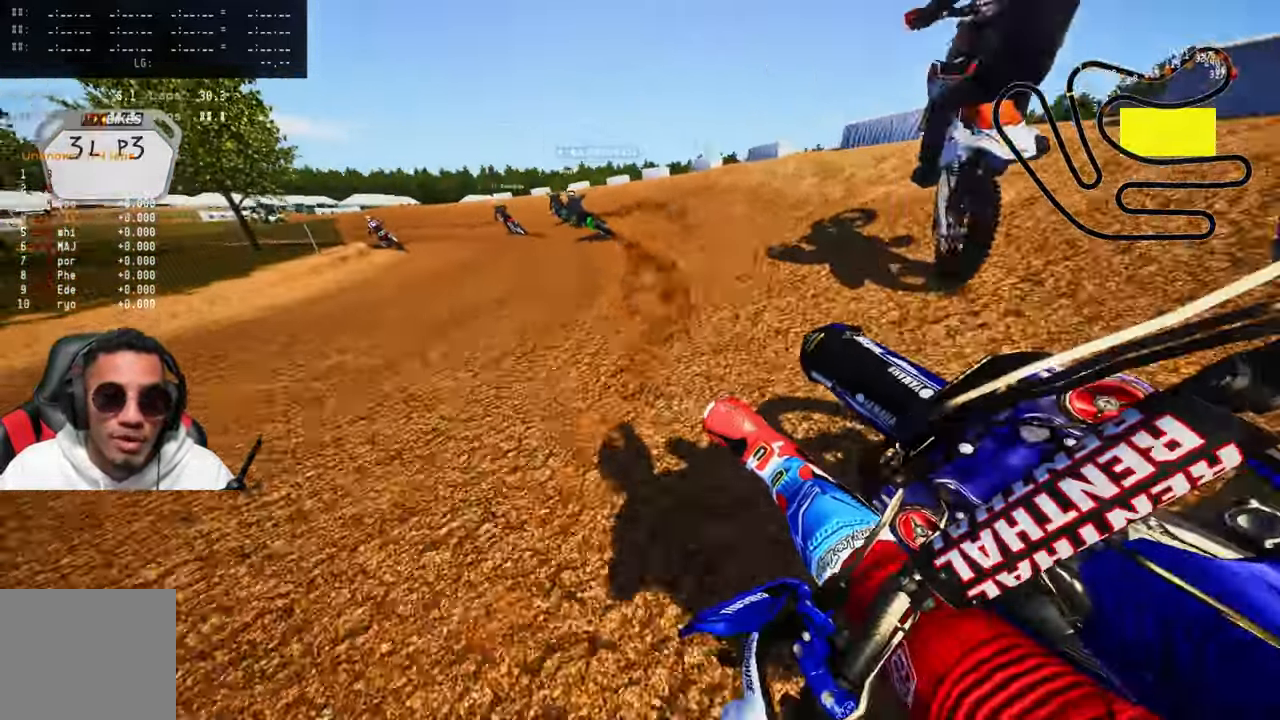
Gameplay with a controller (PlayStation layout); each line is a JSON object with the inputs held at the frame after it. "events" lists button and stick changes between this image and that frame as [ms after this image, input, new state], when the widget could be followed in between.
{"buttons": [], "left_stick": "up-left", "right_stick": "up", "events": [[433, "R2", "up"]]}
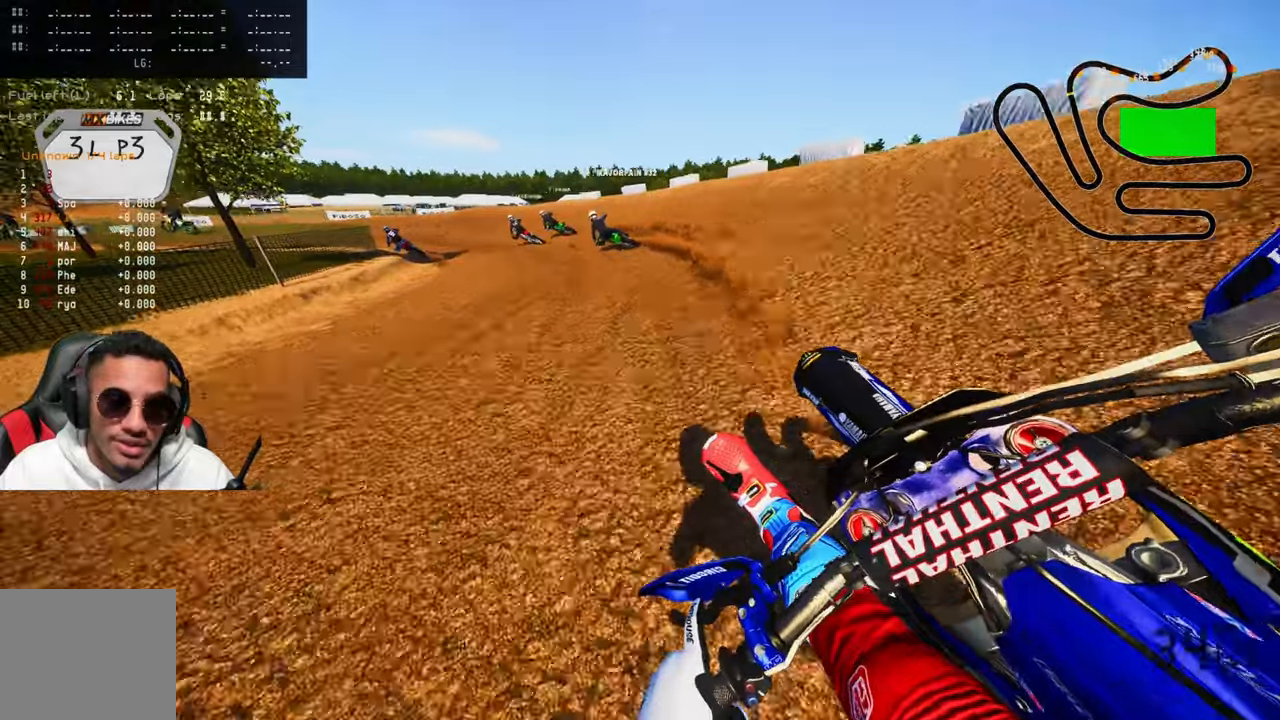
{"buttons": [], "left_stick": "up-left", "right_stick": "up", "events": [[233, "R2", "down"], [317, "R2", "up"], [383, "R2", "down"], [500, "R2", "up"]]}
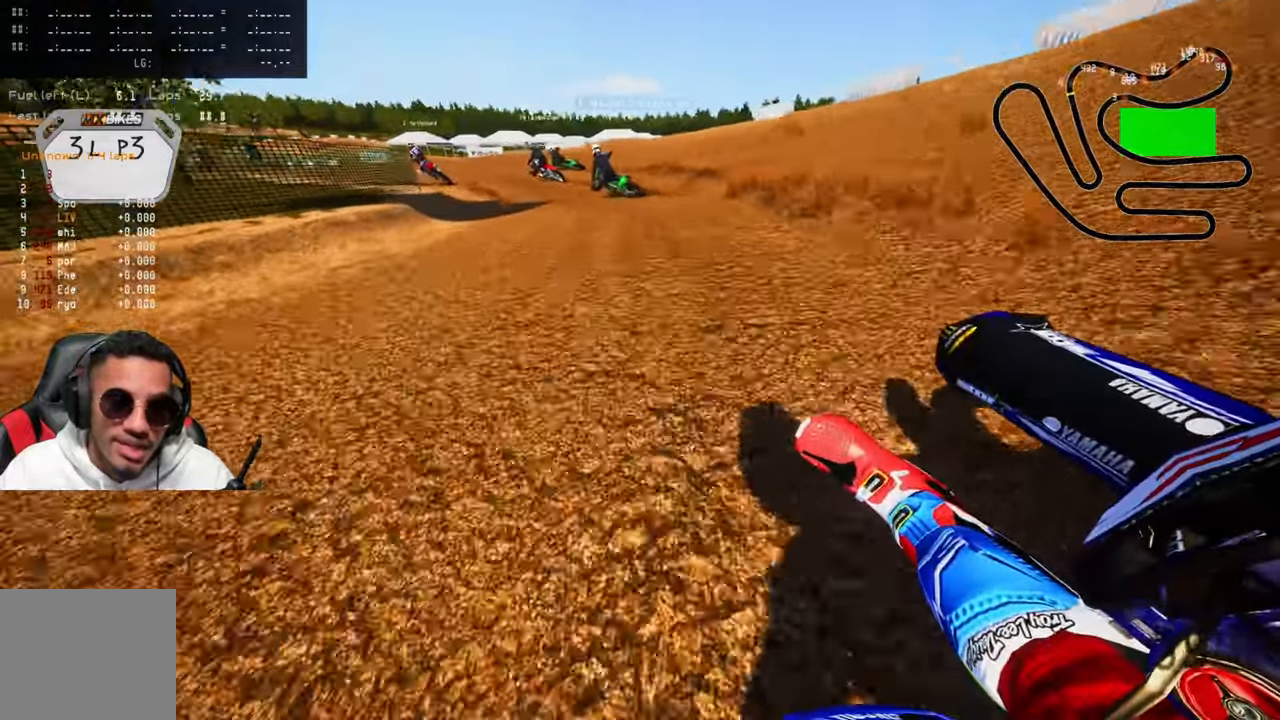
{"buttons": ["R2"], "left_stick": "up-left", "right_stick": "up", "events": [[17, "R2", "down"], [167, "R2", "up"], [217, "R2", "down"]]}
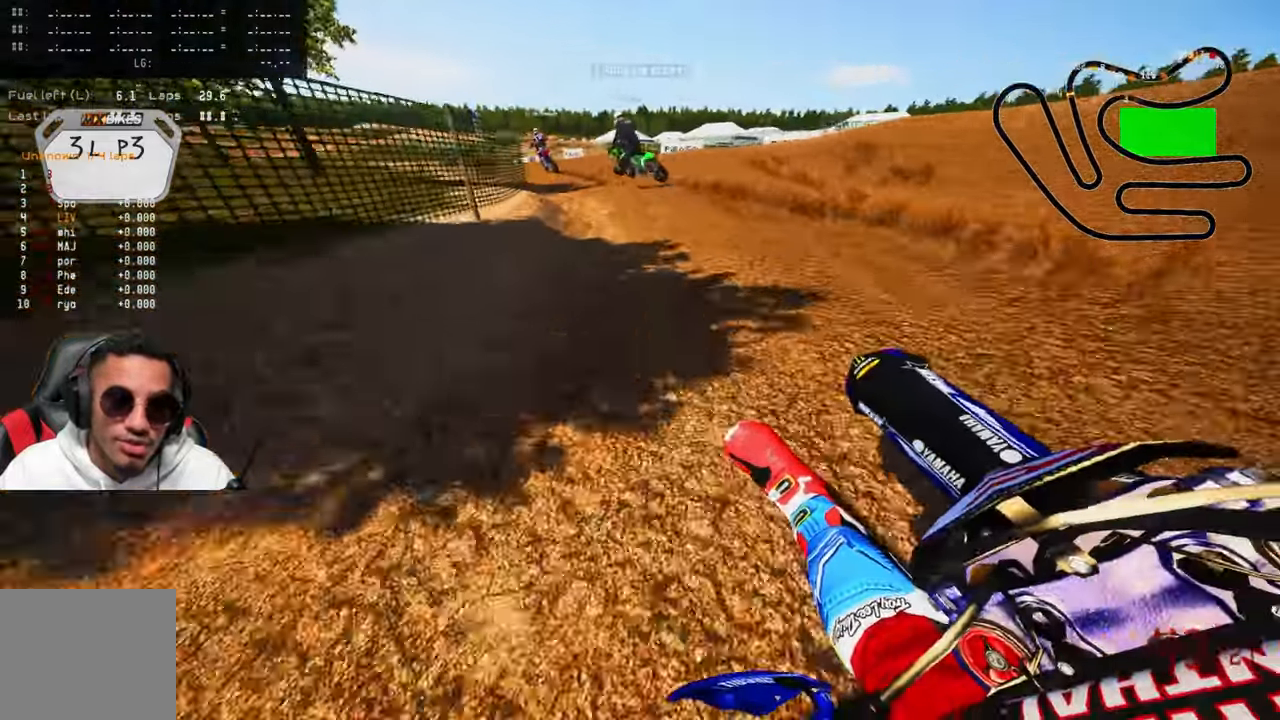
{"buttons": ["R2"], "left_stick": "up", "right_stick": "up", "events": [[150, "R3", "down"], [150, "right_stick", "center"], [250, "R3", "up"], [250, "right_stick", "up"], [317, "R2", "up"], [383, "R2", "down"], [417, "left_stick", "up"]]}
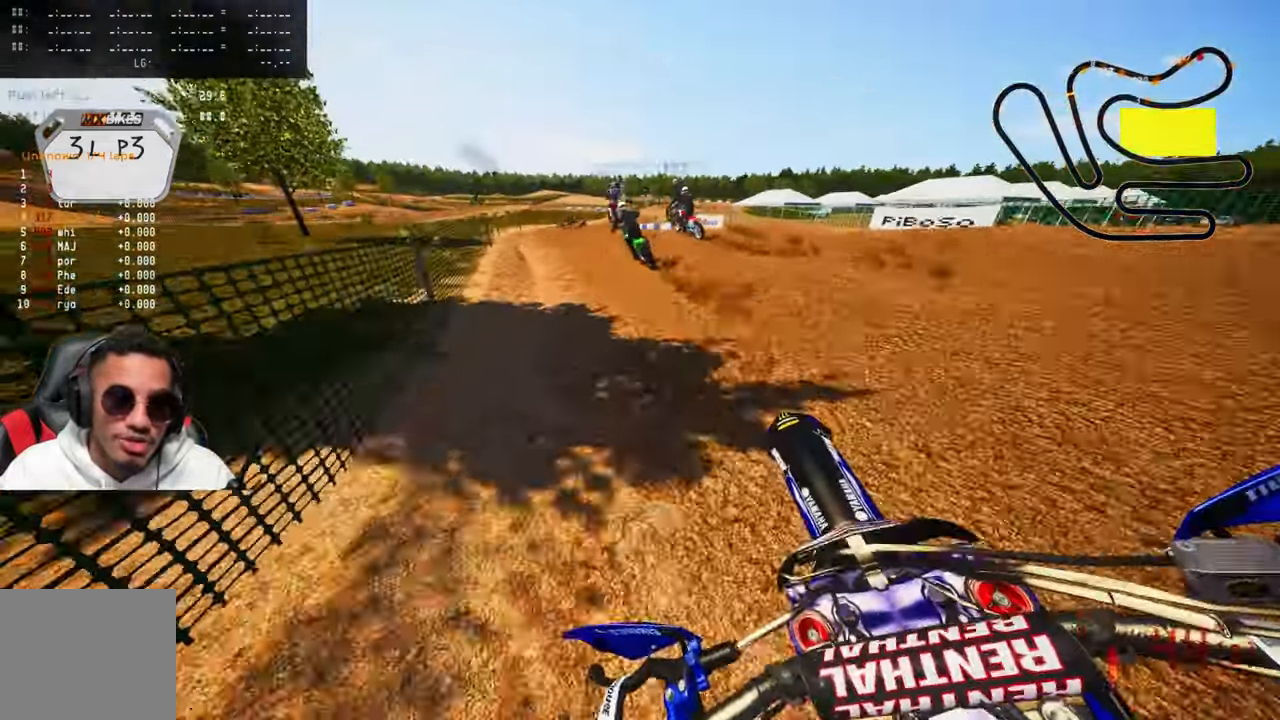
{"buttons": ["R2"], "left_stick": "up", "right_stick": "up", "events": [[17, "R2", "up"], [50, "R2", "down"], [200, "R2", "up"], [267, "R2", "down"]]}
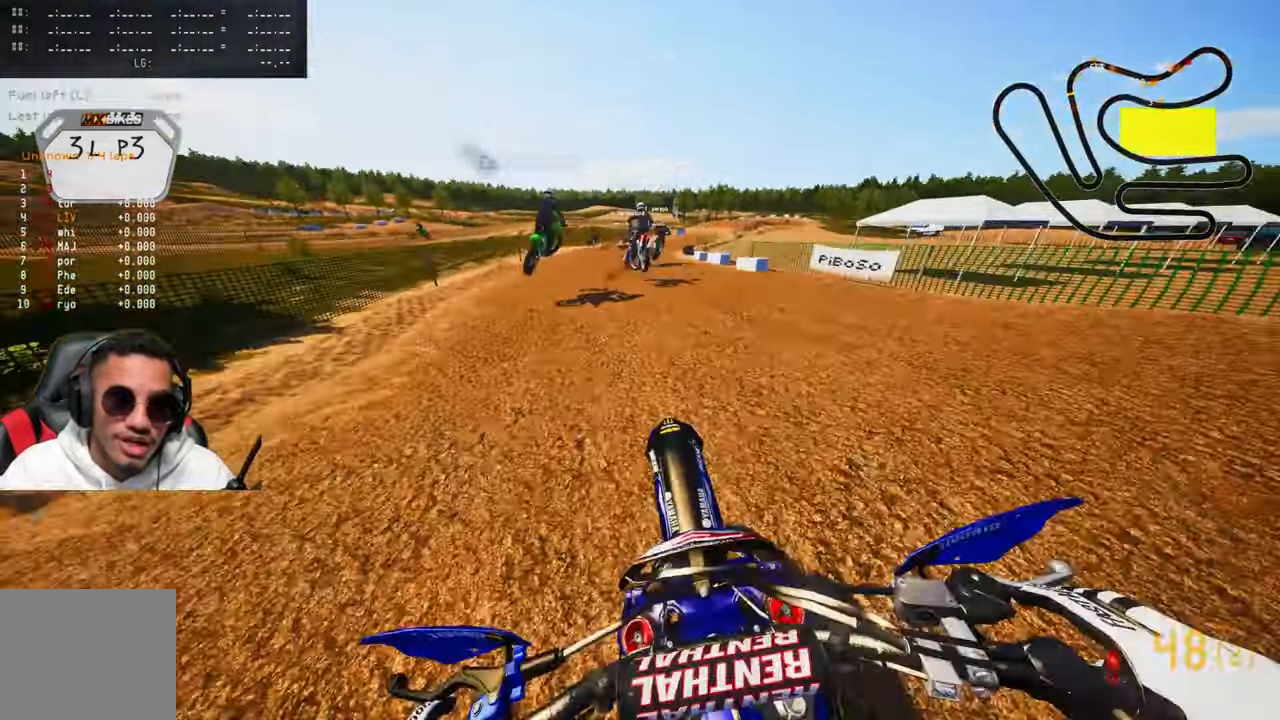
{"buttons": ["R2"], "left_stick": "up", "right_stick": "up", "events": []}
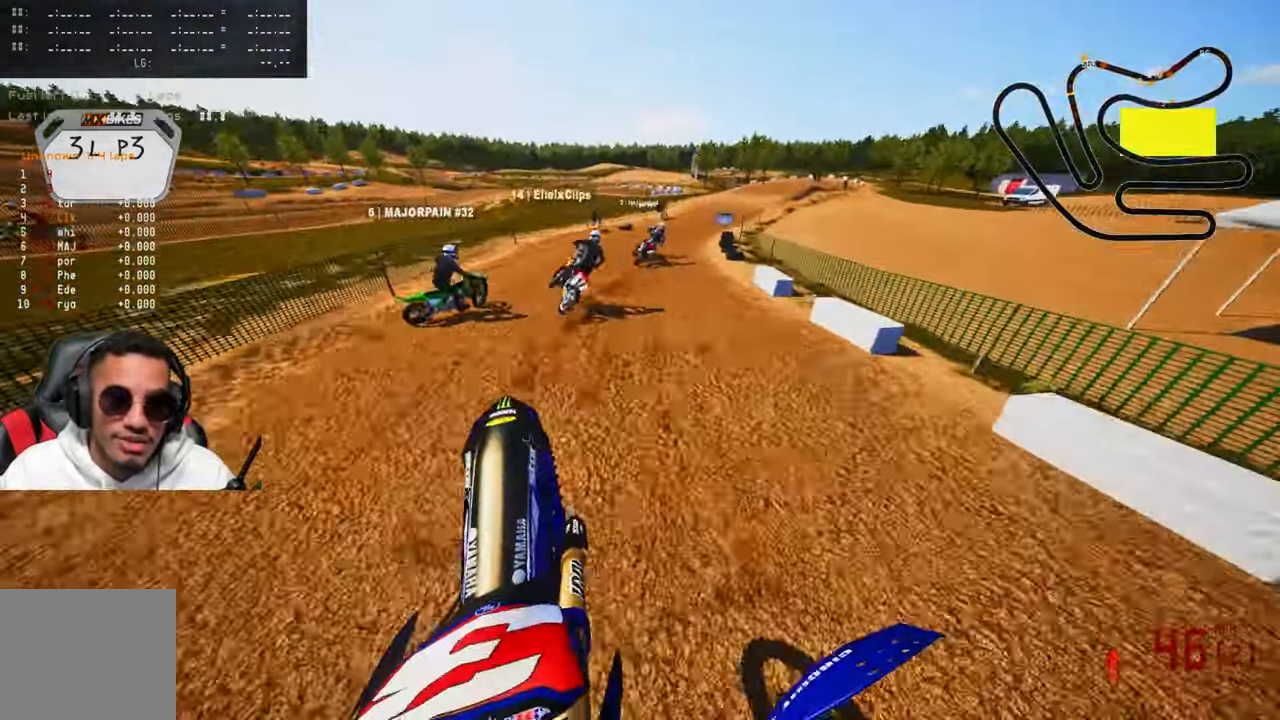
{"buttons": ["R2"], "left_stick": "up", "right_stick": "up-left", "events": [[333, "R3", "down"], [333, "right_stick", "center"], [417, "R3", "up"], [483, "right_stick", "up-left"]]}
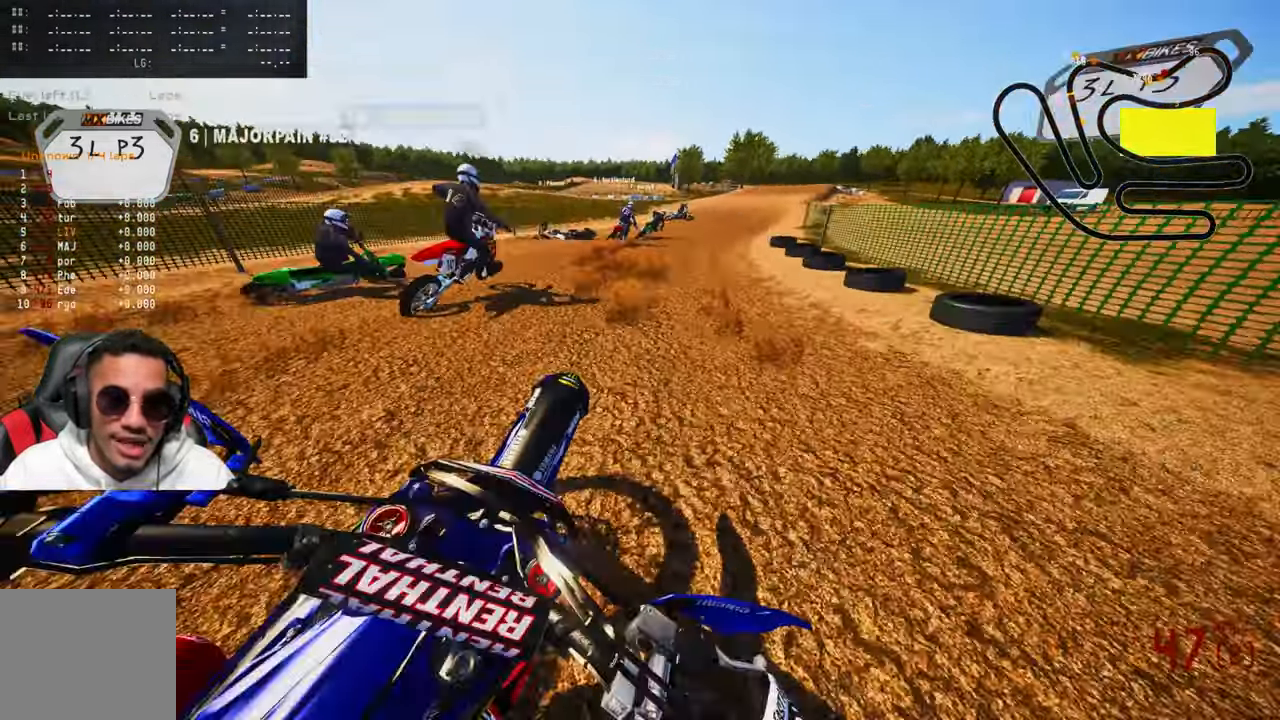
{"buttons": ["R2"], "left_stick": "up", "right_stick": "up-left", "events": [[217, "R2", "up"], [300, "R2", "down"], [417, "R2", "up"], [467, "R2", "down"]]}
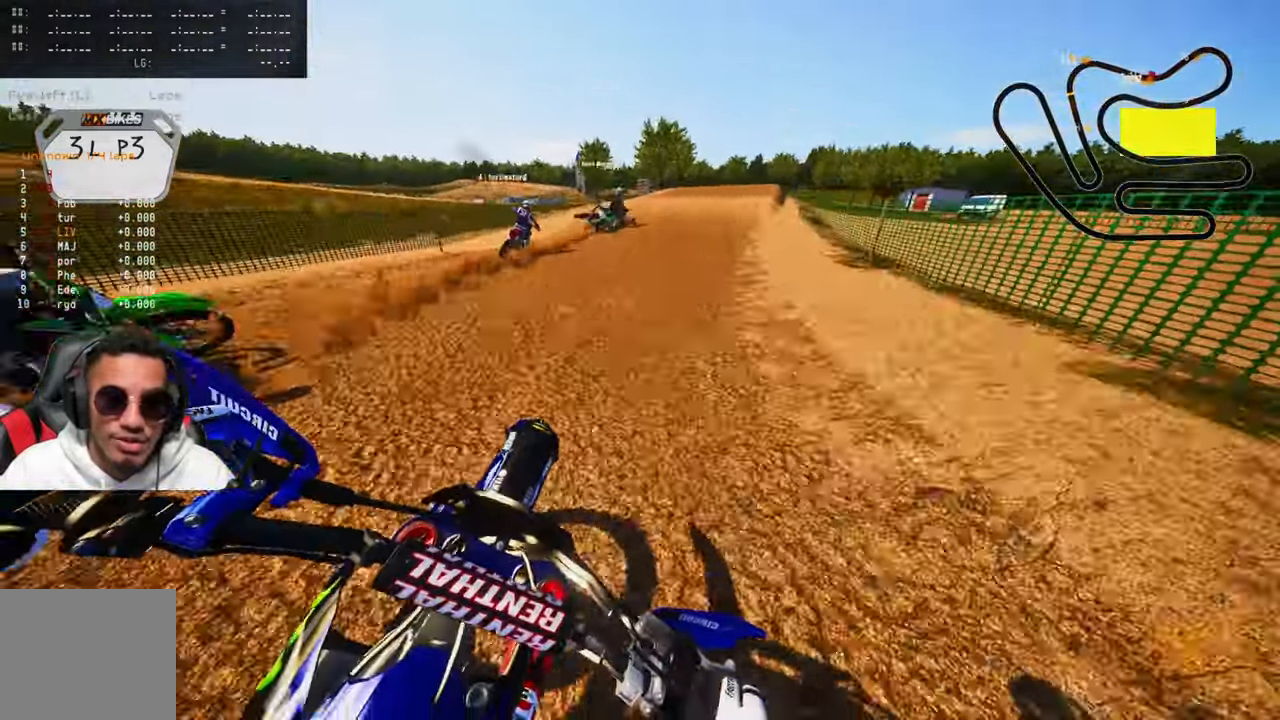
{"buttons": [], "left_stick": "up", "right_stick": "center", "events": [[67, "R3", "down"], [67, "right_stick", "center"], [233, "R3", "up"], [300, "R2", "up"]]}
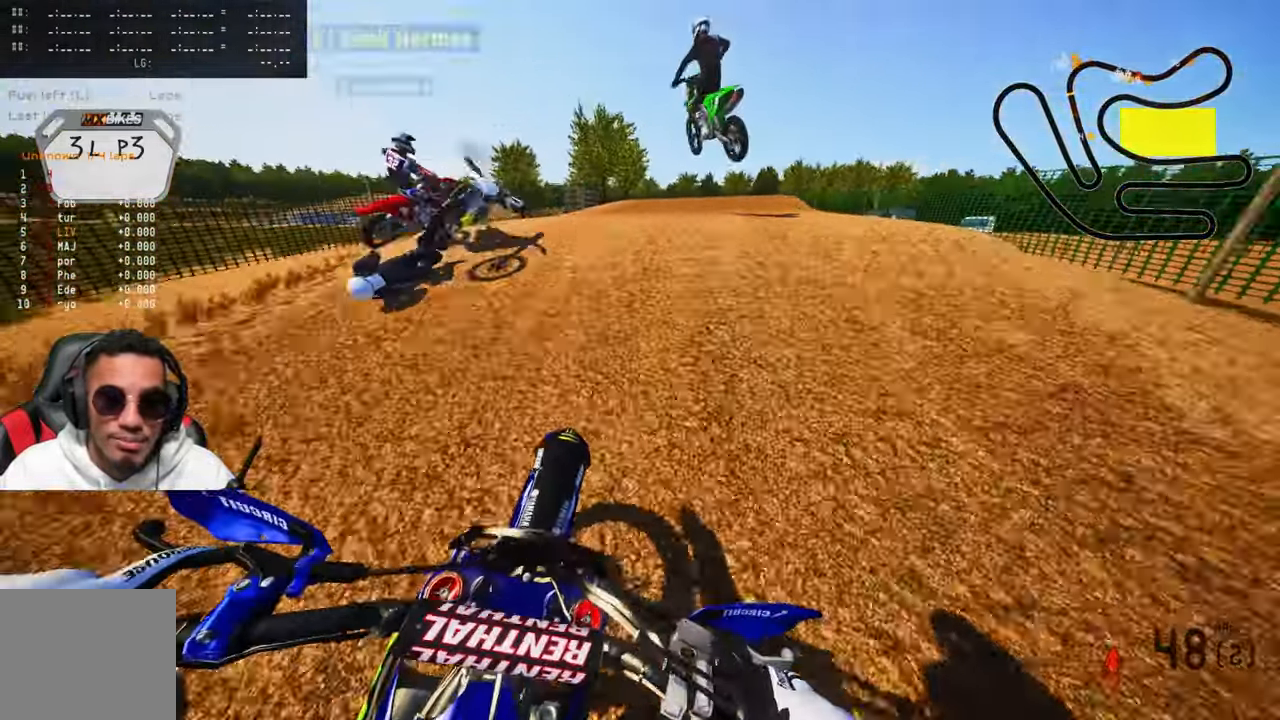
{"buttons": [], "left_stick": "up", "right_stick": "up", "events": [[67, "R3", "down"], [200, "R3", "up"], [200, "right_stick", "up"]]}
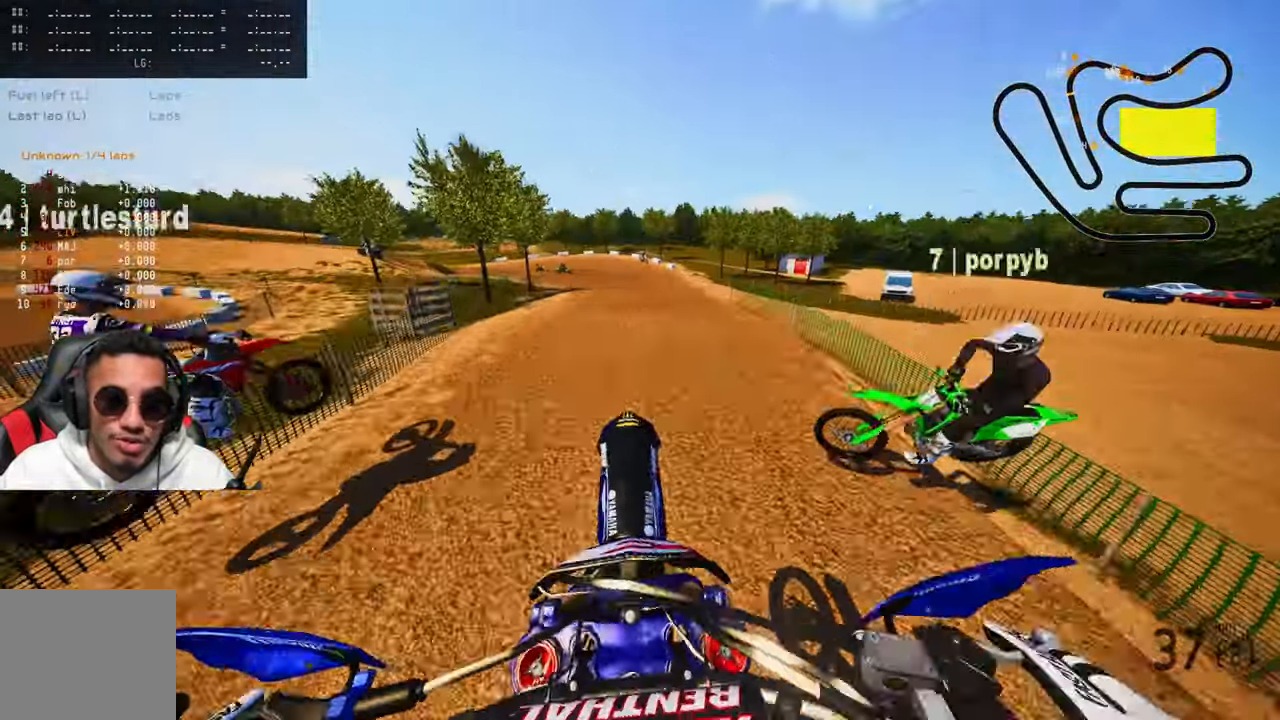
{"buttons": ["R2"], "left_stick": "up-left", "right_stick": "up", "events": [[67, "R3", "down"], [167, "R3", "up"], [233, "left_stick", "up-left"], [434, "R2", "down"]]}
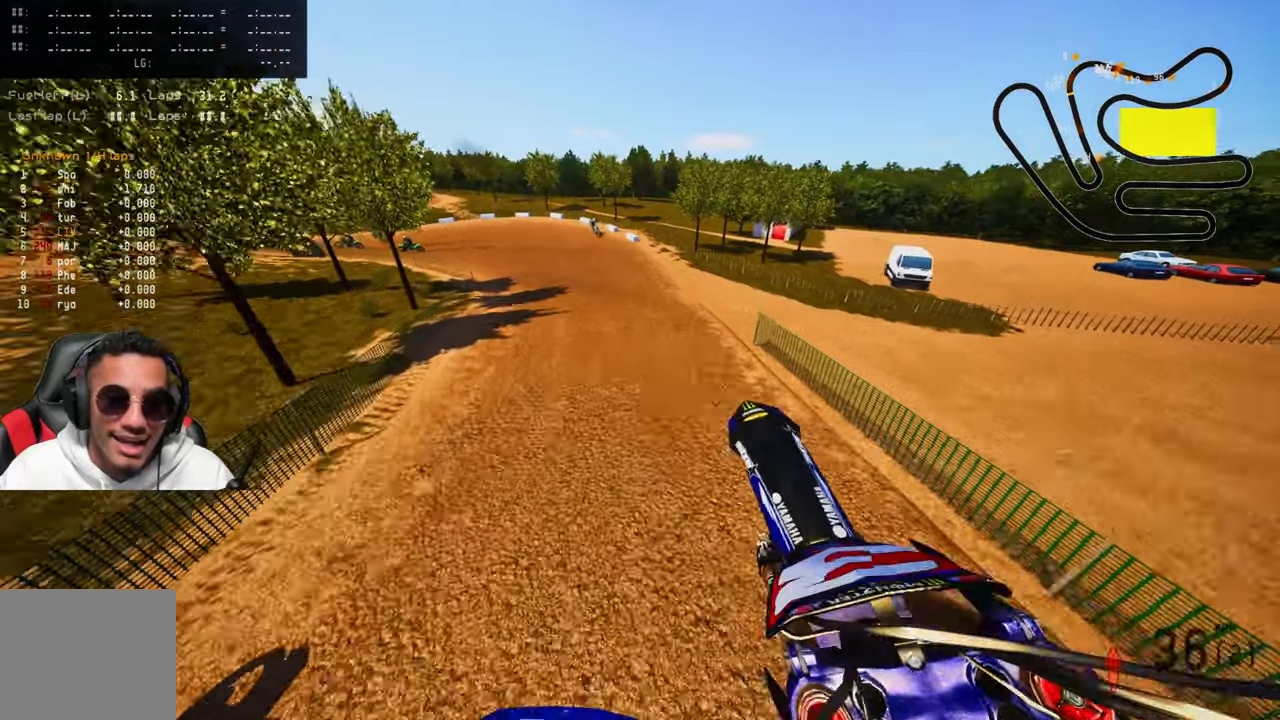
{"buttons": [], "left_stick": "up-right", "right_stick": "up", "events": [[34, "R2", "up"], [167, "left_stick", "up-right"], [200, "R2", "down"], [334, "R2", "up"]]}
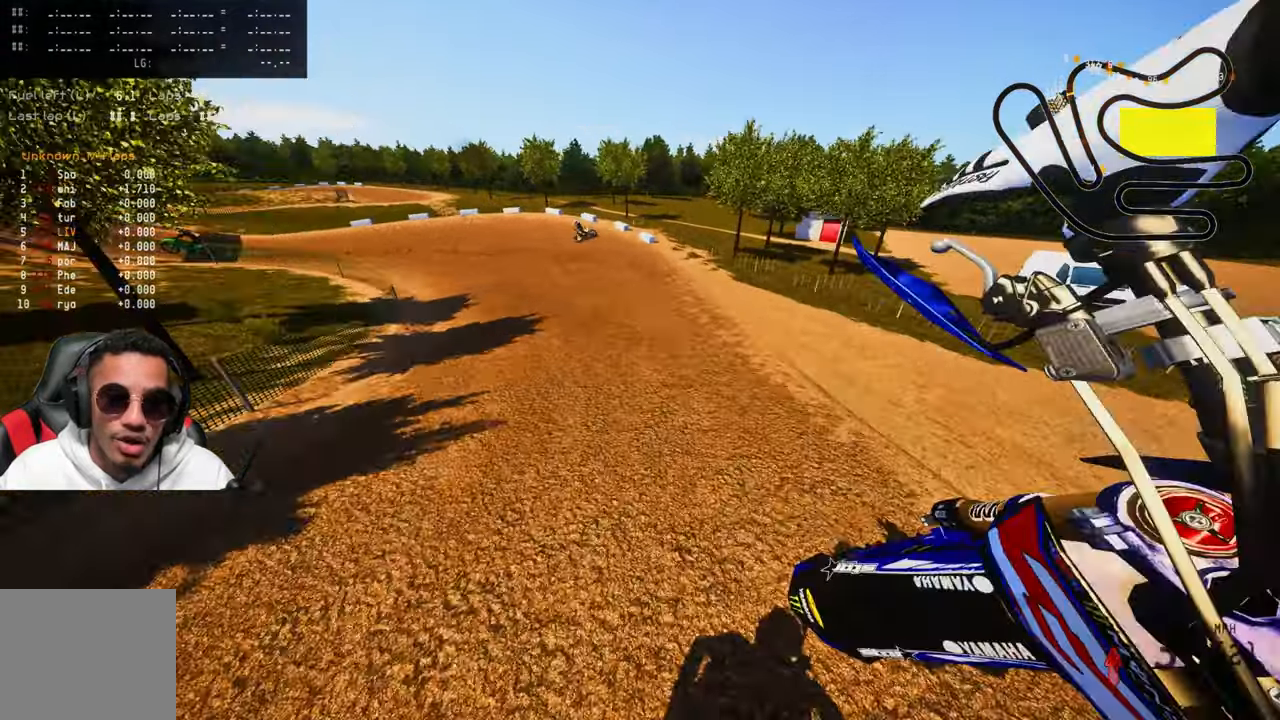
{"buttons": [], "left_stick": "up", "right_stick": "up", "events": [[100, "R2", "down"], [334, "R3", "down"], [334, "left_stick", "up"], [450, "R3", "up"], [484, "R2", "up"]]}
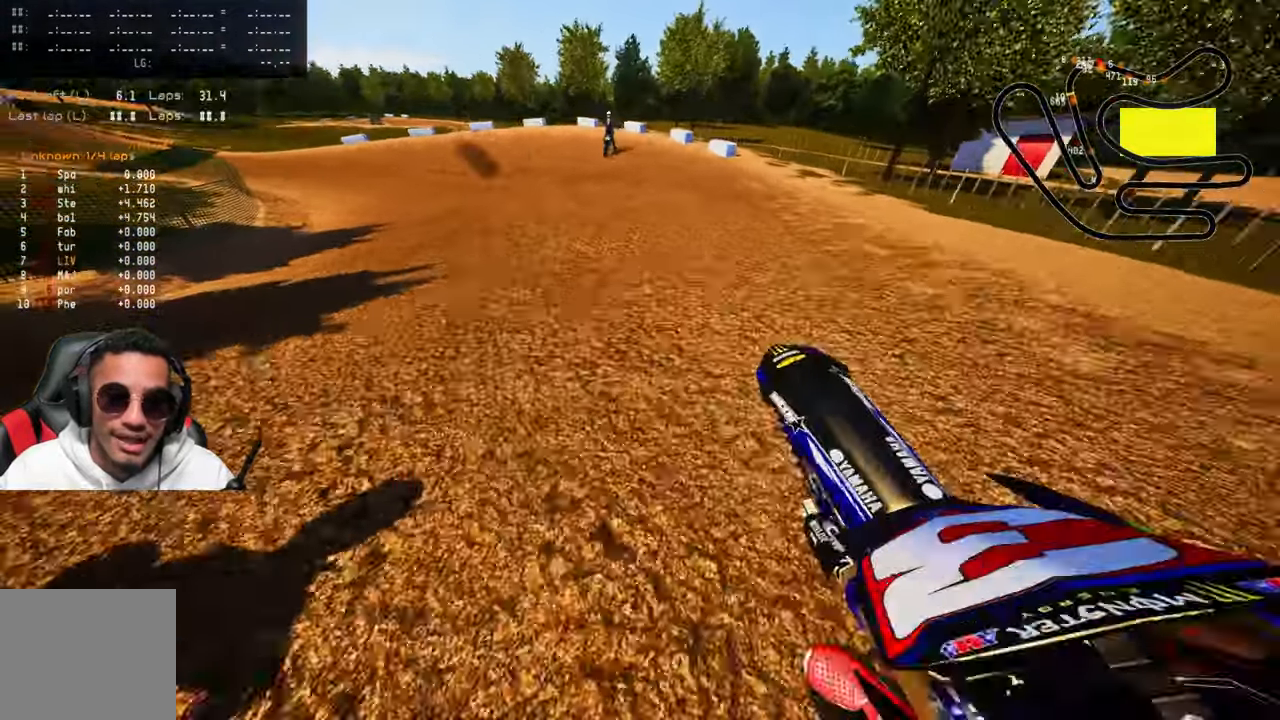
{"buttons": ["R2"], "left_stick": "up", "right_stick": "up", "events": [[34, "R2", "down"], [134, "R2", "up"], [184, "R2", "down"], [367, "R2", "up"], [400, "R2", "down"]]}
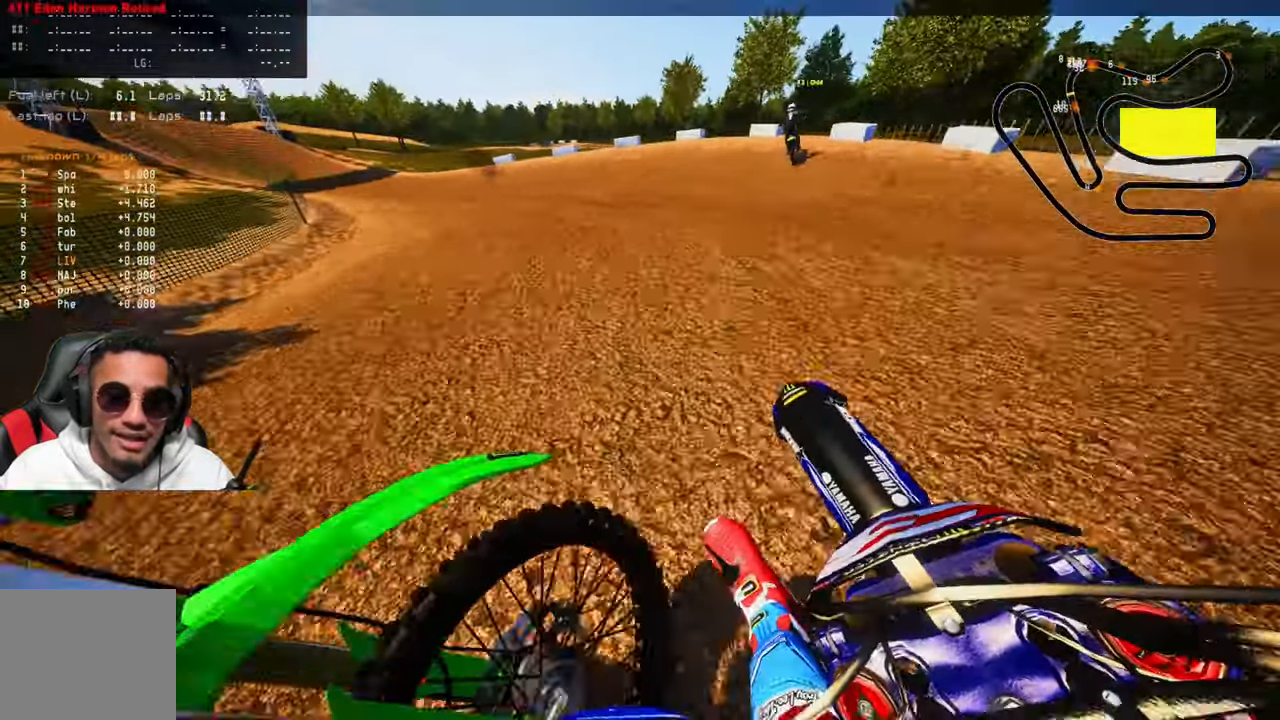
{"buttons": ["R2"], "left_stick": "up", "right_stick": "up", "events": [[184, "R2", "up"], [284, "R2", "down"], [417, "R2", "up"], [500, "R2", "down"]]}
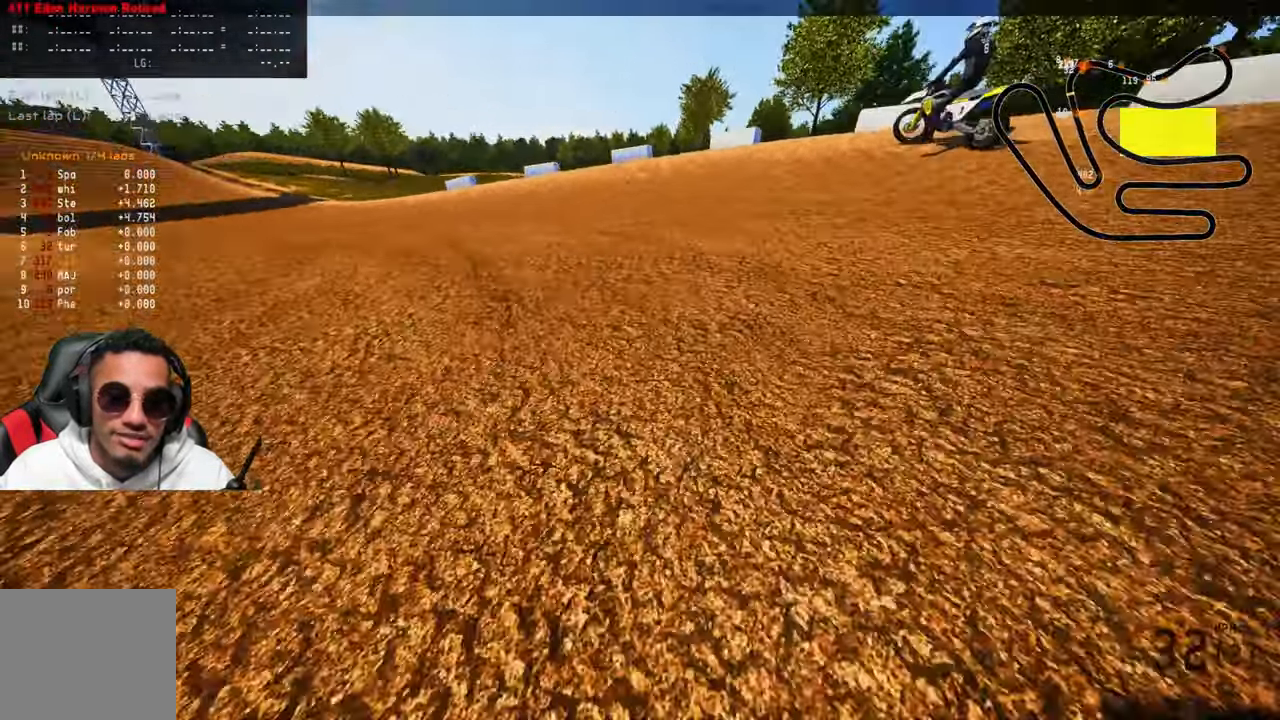
{"buttons": [], "left_stick": "center", "right_stick": "center", "events": [[100, "R2", "up"], [184, "left_stick", "center"], [284, "right_stick", "center"]]}
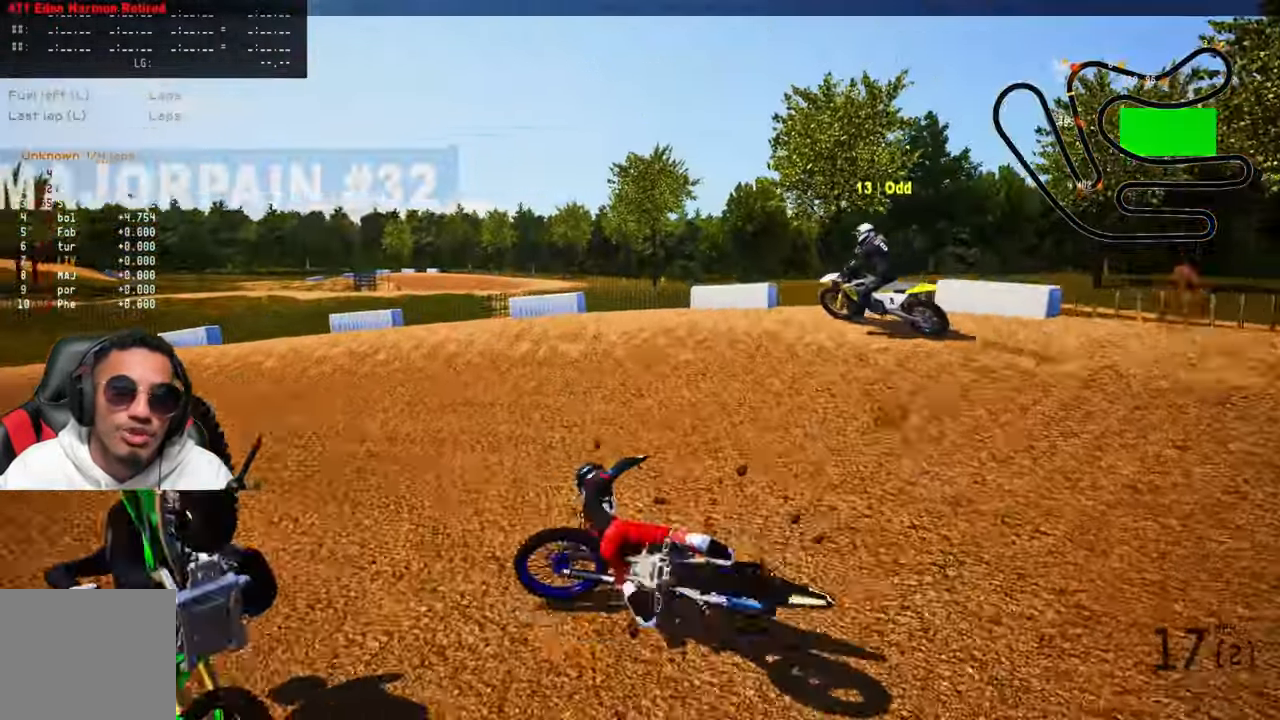
{"buttons": [], "left_stick": "center", "right_stick": "center", "events": []}
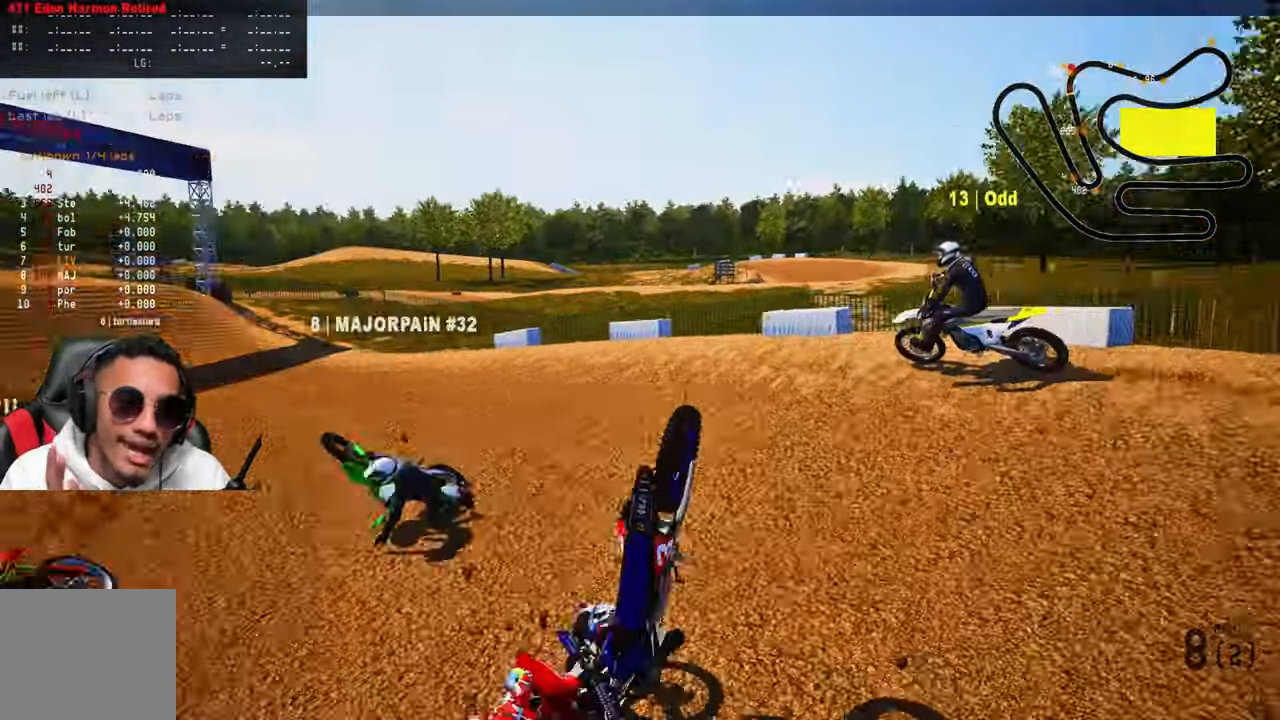
{"buttons": ["SELECT"], "left_stick": "center", "right_stick": "center", "events": [[467, "SELECT", "down"]]}
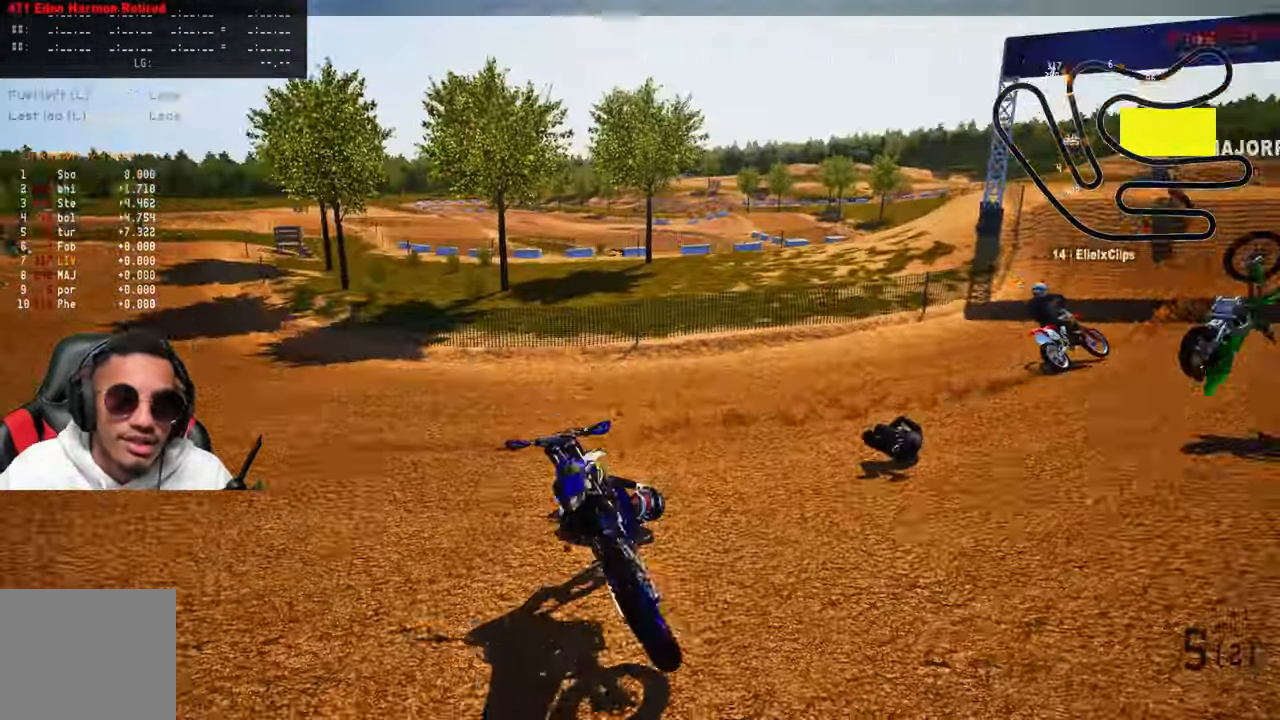
{"buttons": ["R2"], "left_stick": "up-right", "right_stick": "up", "events": [[84, "SELECT", "up"], [134, "TRIANGLE", "down"], [234, "TRIANGLE", "up"], [384, "R2", "down"], [384, "left_stick", "up-right"], [434, "right_stick", "up"]]}
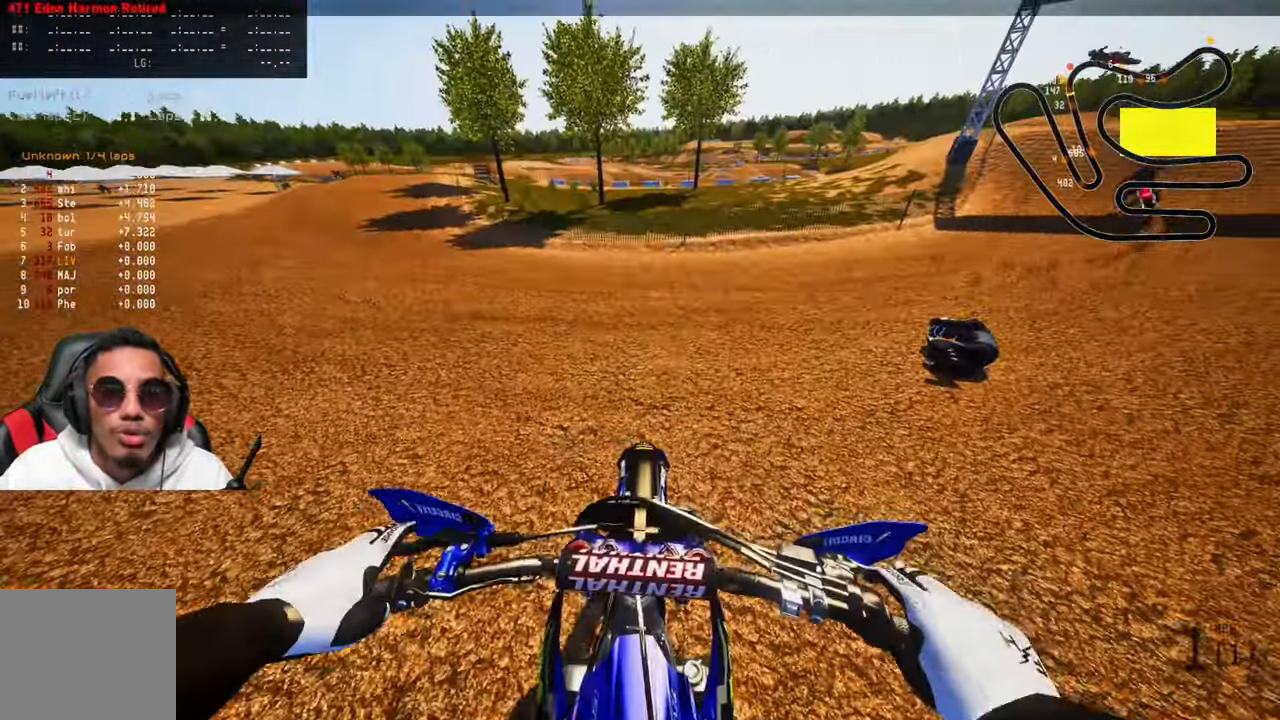
{"buttons": ["R2"], "left_stick": "up-right", "right_stick": "up-left", "events": [[100, "right_stick", "up-left"], [184, "R2", "up"], [284, "R2", "down"], [417, "R2", "up"], [484, "R2", "down"]]}